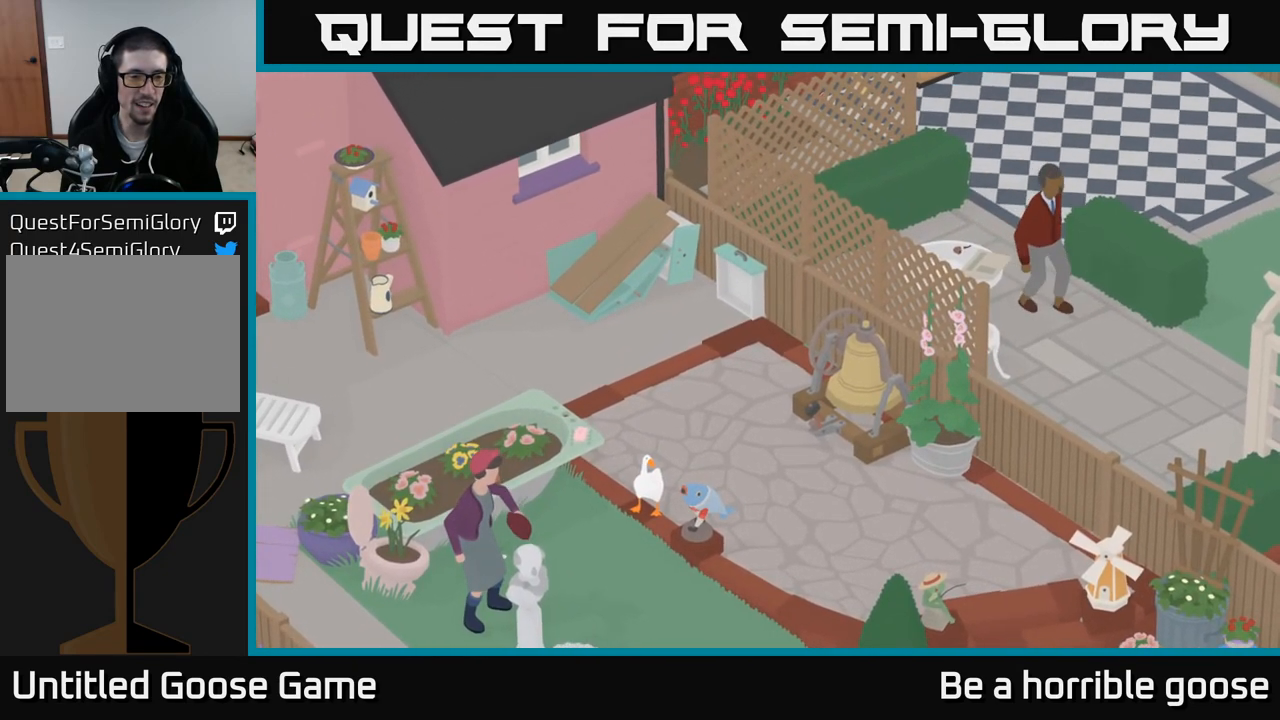
Gameplay with a controller (Xbox layout); each line is a JSON object with the inputs held at the frame after it. "events" lists button and stick changes between this image and that frame as [ms after this image, input, new state], when the widget could be followed in between.
{"buttons": [], "left_stick": "center", "right_stick": "center", "events": []}
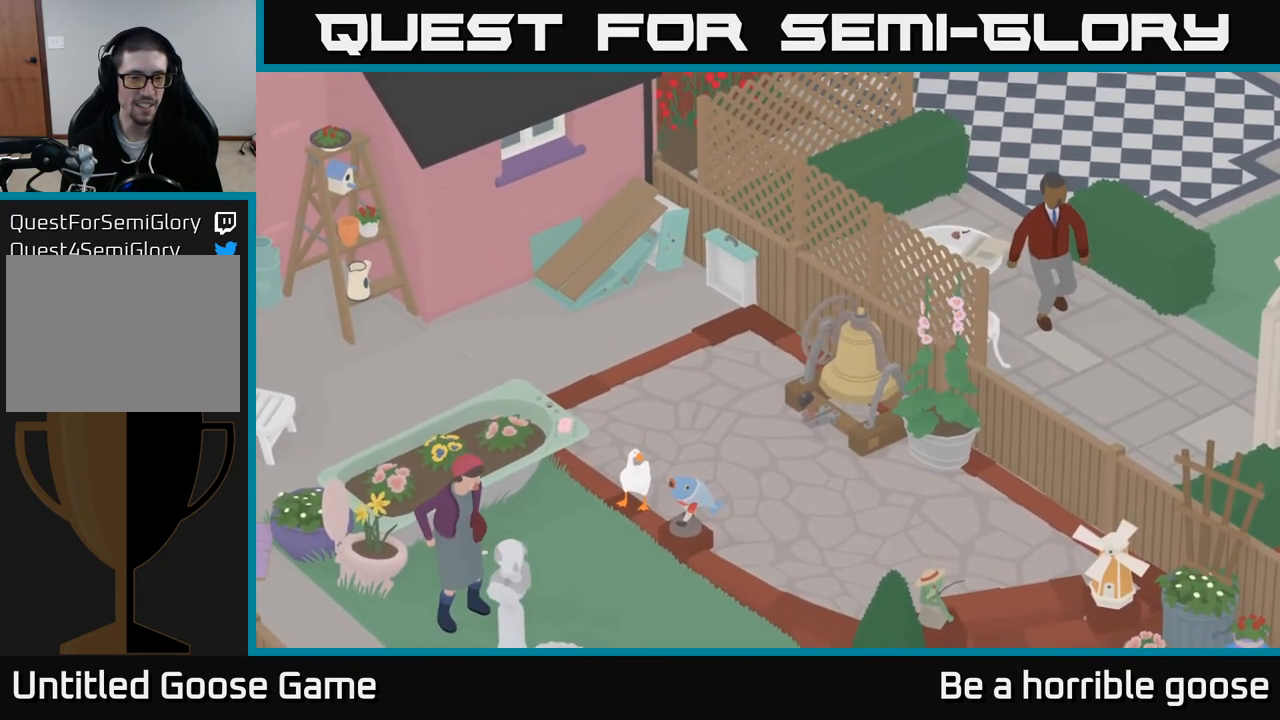
{"buttons": [], "left_stick": "center", "right_stick": "center", "events": []}
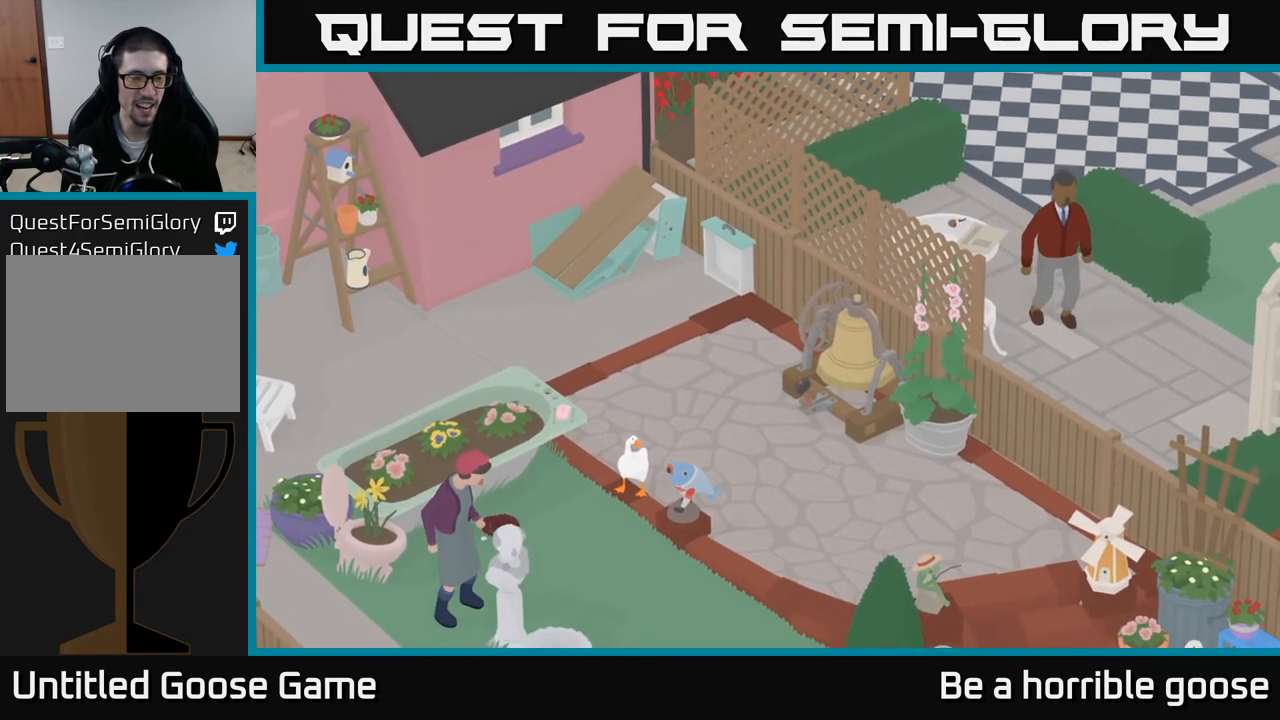
{"buttons": [], "left_stick": "center", "right_stick": "center", "events": []}
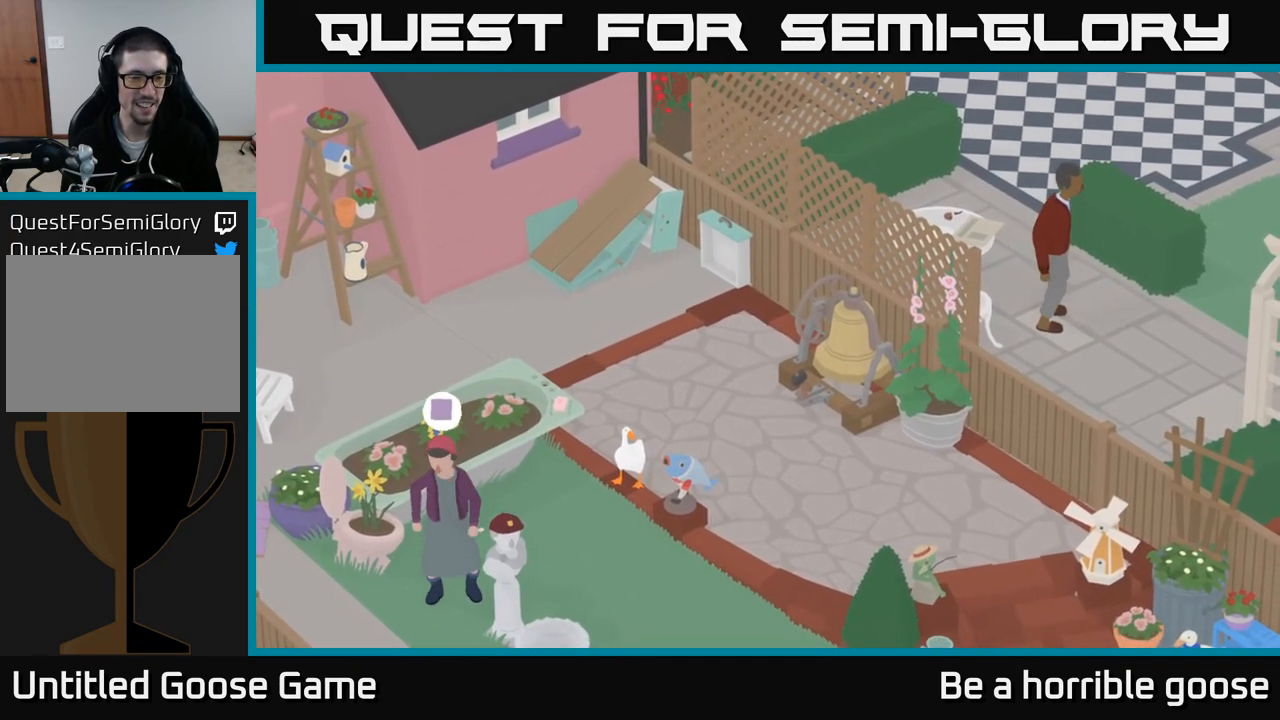
{"buttons": [], "left_stick": "center", "right_stick": "center", "events": []}
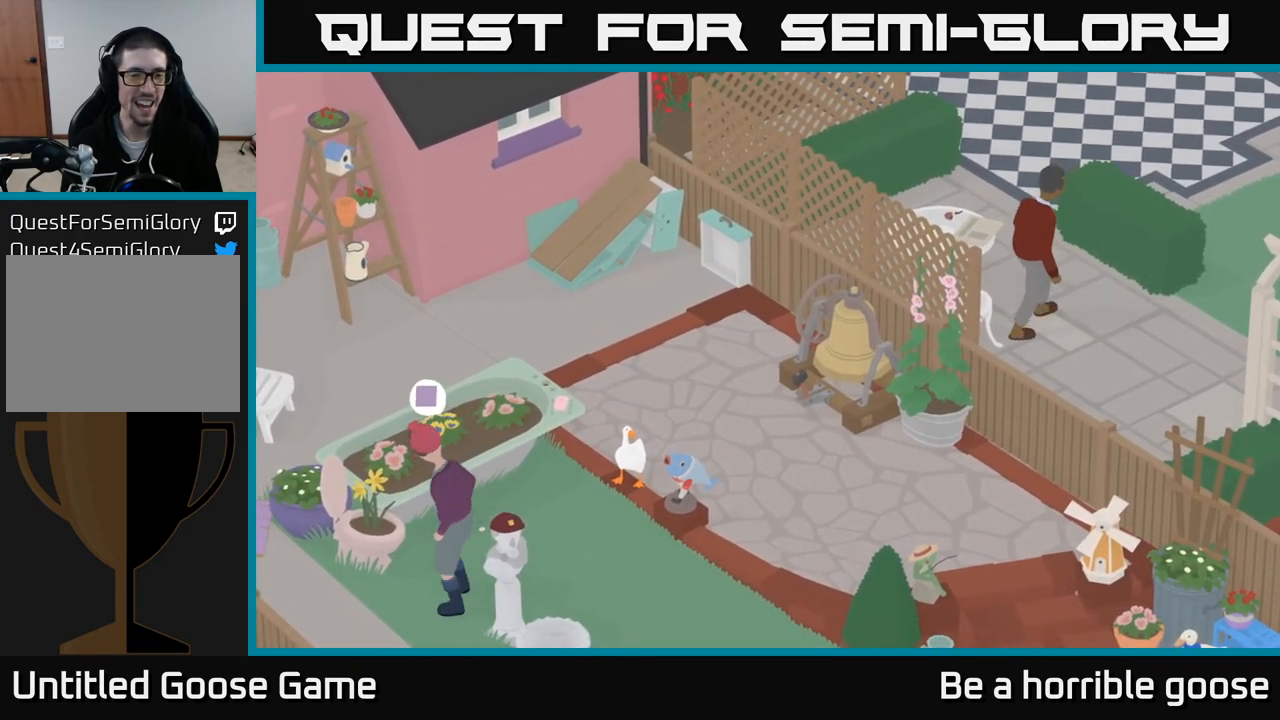
{"buttons": [], "left_stick": "center", "right_stick": "center", "events": []}
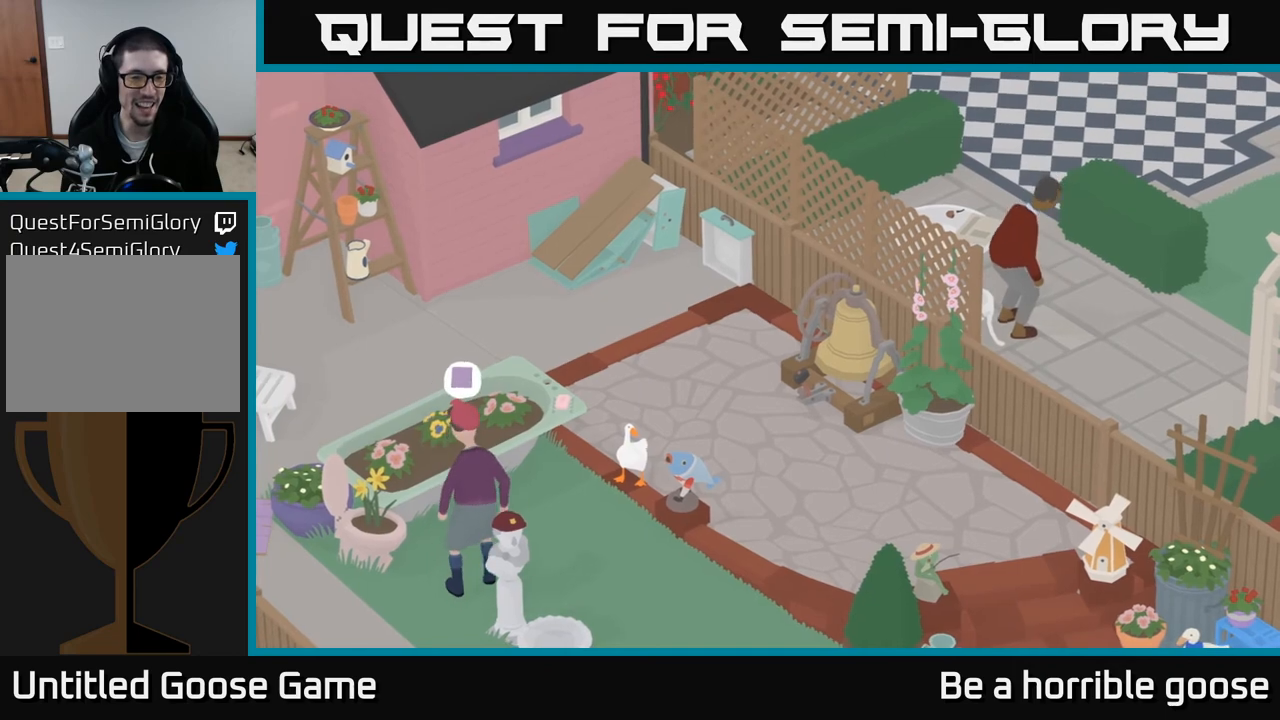
{"buttons": [], "left_stick": "down", "right_stick": "center", "events": [[383, "left_stick", "down"]]}
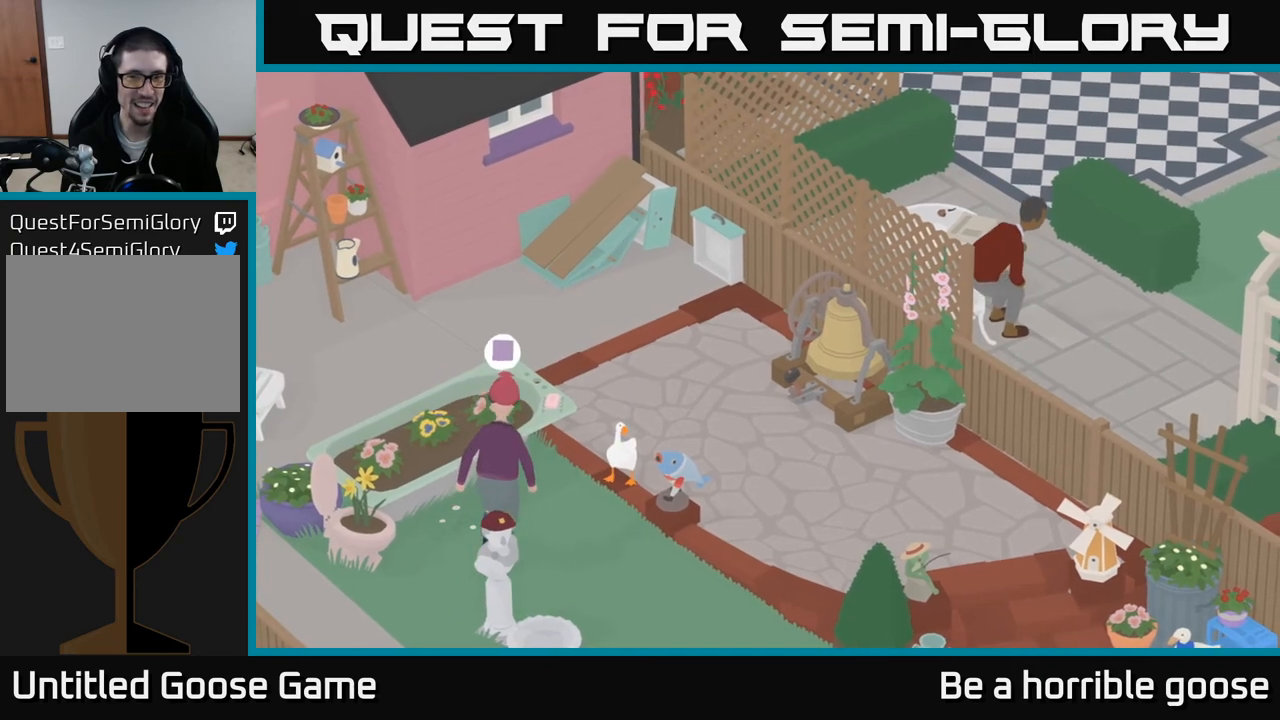
{"buttons": ["A"], "left_stick": "down", "right_stick": "center", "events": [[483, "A", "down"]]}
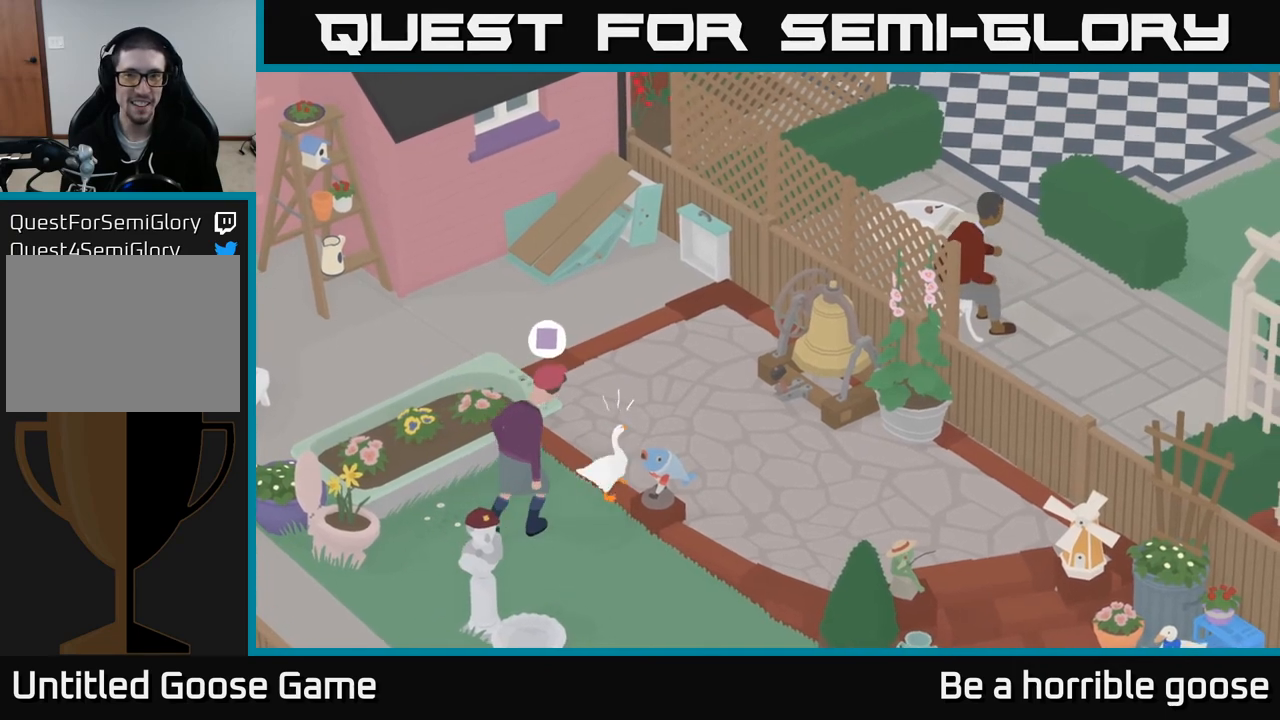
{"buttons": [], "left_stick": "down", "right_stick": "center", "events": [[233, "A", "up"]]}
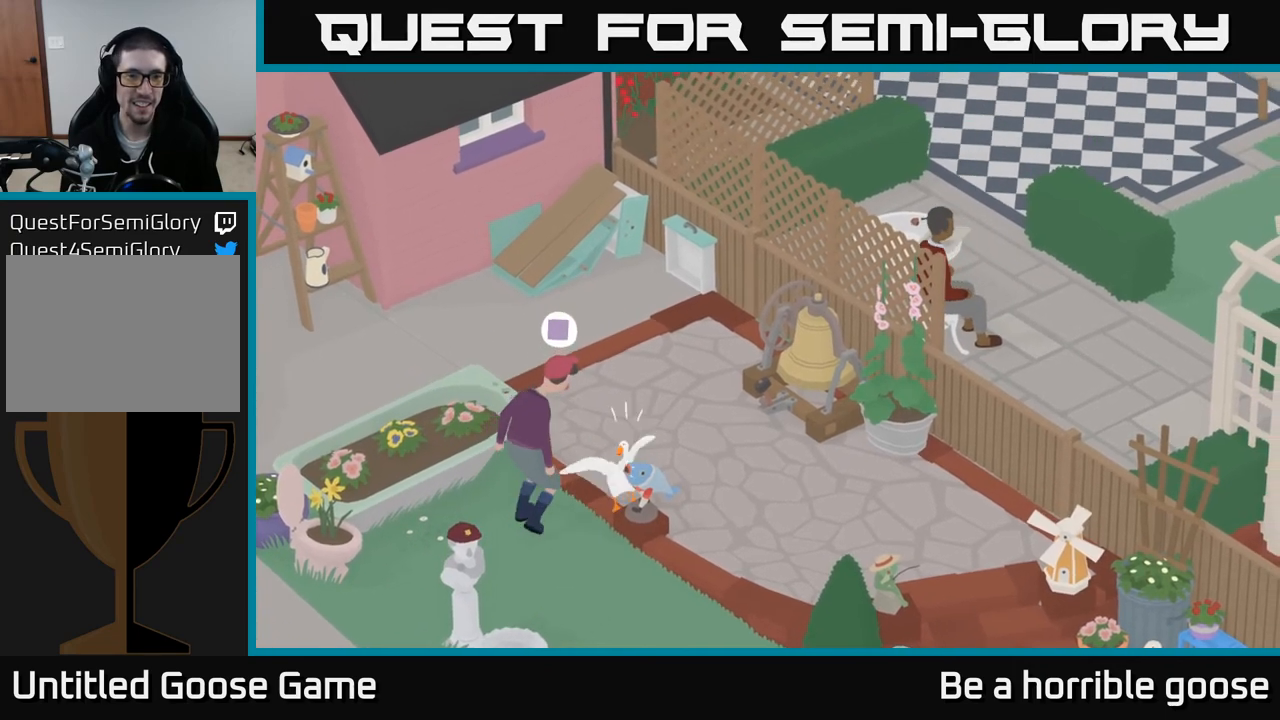
{"buttons": [], "left_stick": "right", "right_stick": "center", "events": [[133, "left_stick", "center"], [267, "left_stick", "right"]]}
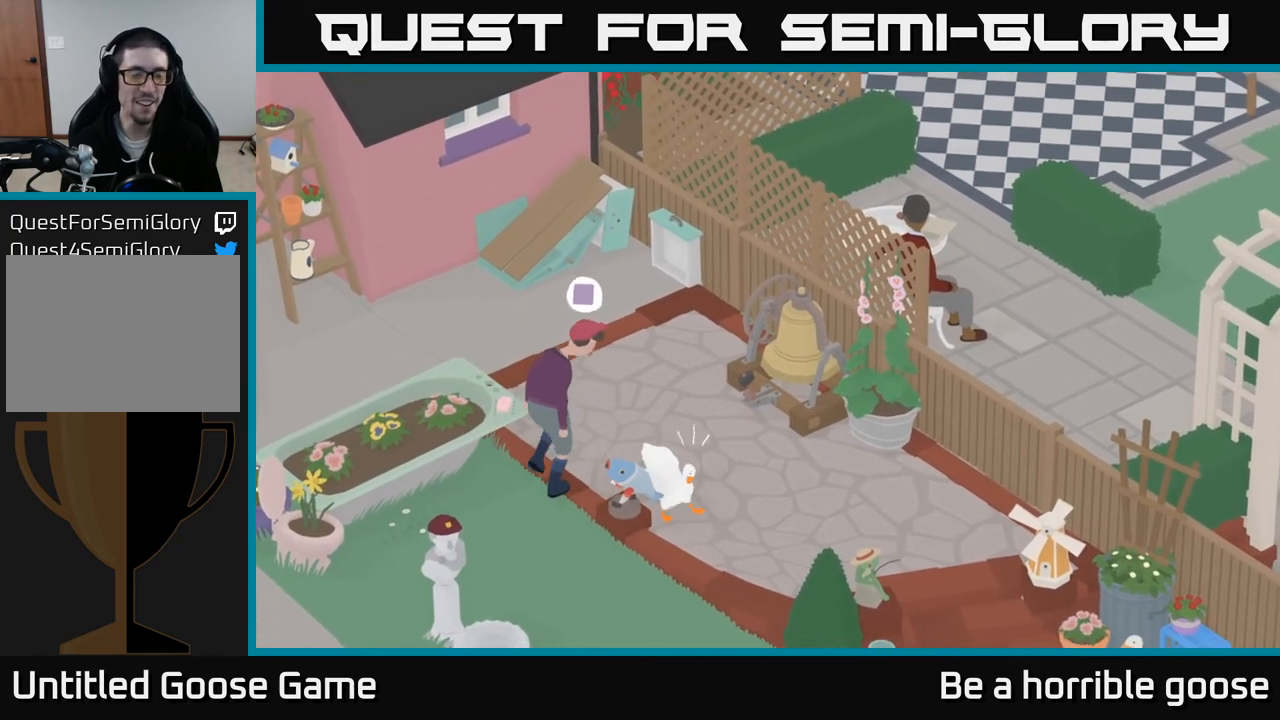
{"buttons": [], "left_stick": "center", "right_stick": "center", "events": [[17, "left_stick", "down-right"], [233, "left_stick", "down-left"], [467, "left_stick", "center"]]}
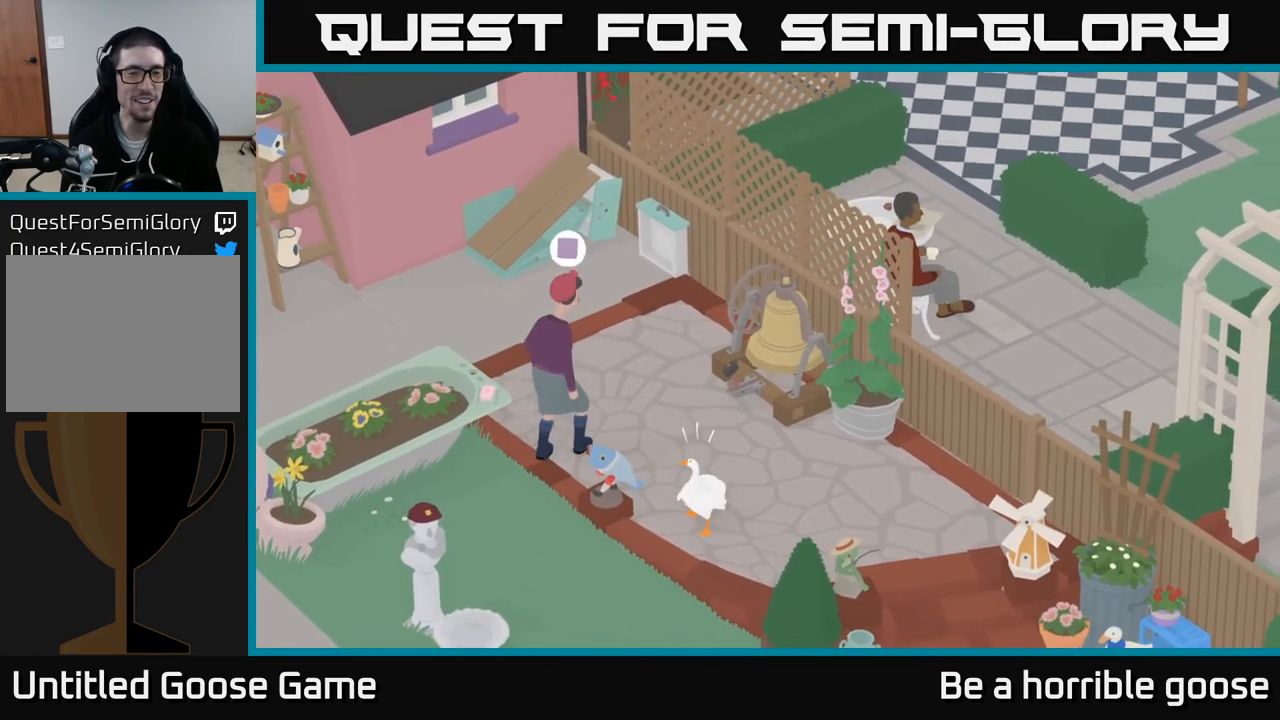
{"buttons": [], "left_stick": "up", "right_stick": "center", "events": [[67, "left_stick", "up"], [200, "left_stick", "center"], [450, "left_stick", "up"]]}
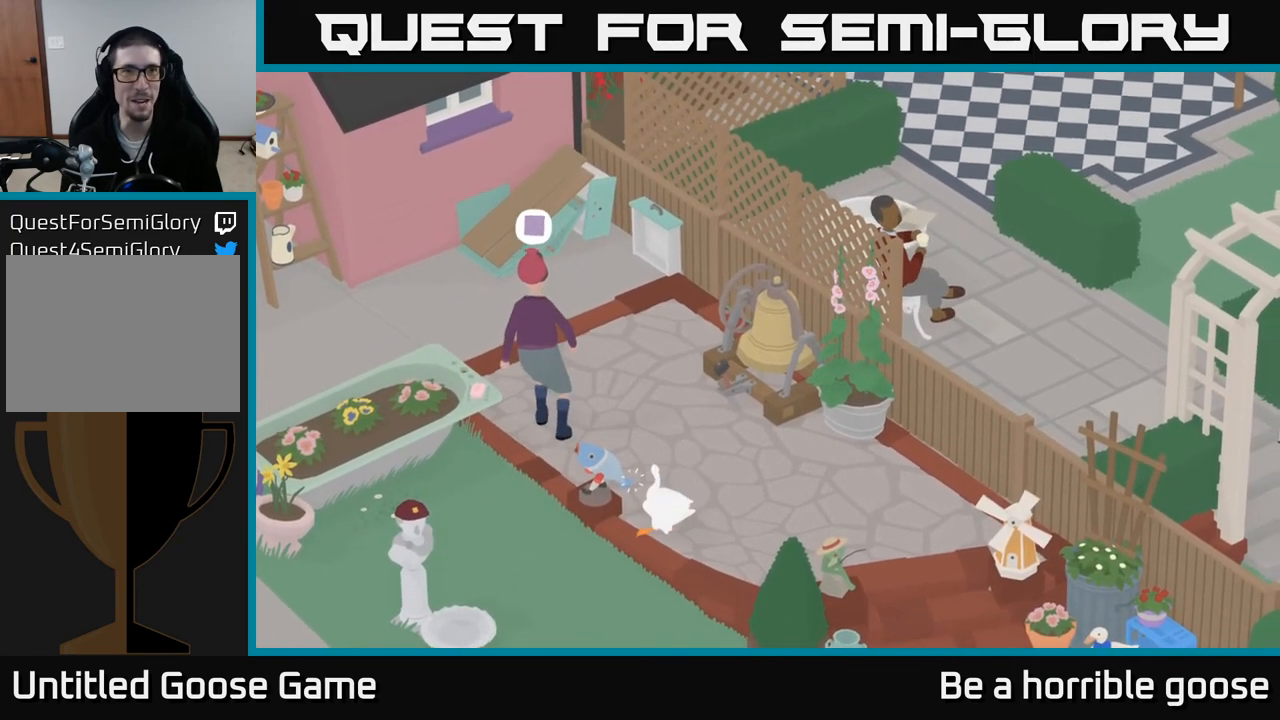
{"buttons": ["A"], "left_stick": "up", "right_stick": "center", "events": [[100, "left_stick", "up-right"], [150, "A", "down"], [417, "left_stick", "up"]]}
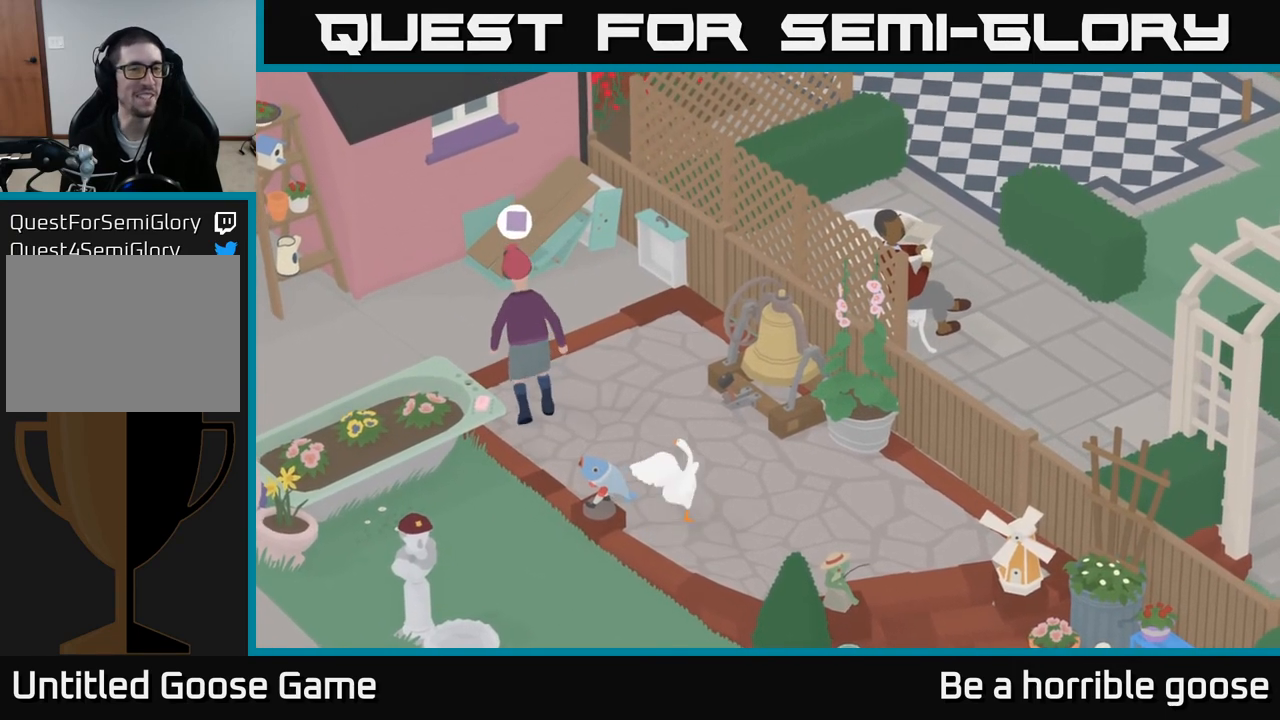
{"buttons": ["A"], "left_stick": "up-left", "right_stick": "center", "events": [[17, "left_stick", "up-left"]]}
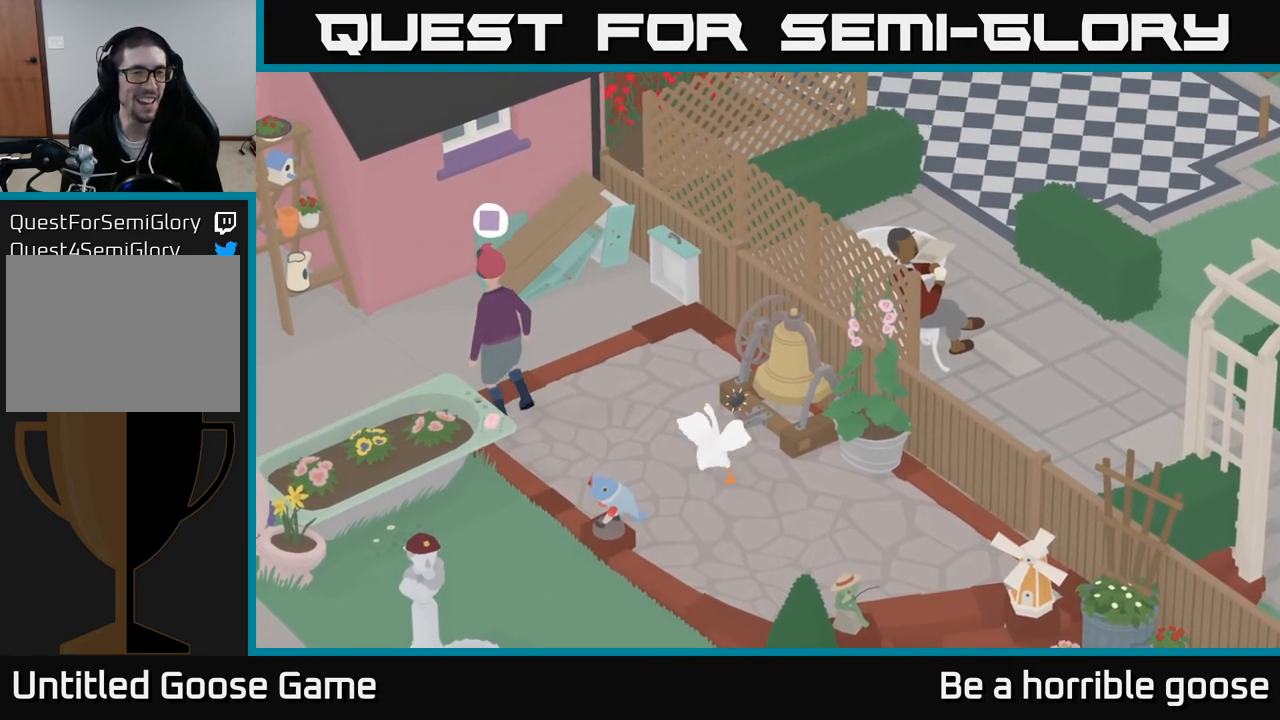
{"buttons": ["A"], "left_stick": "left", "right_stick": "center", "events": [[250, "left_stick", "left"]]}
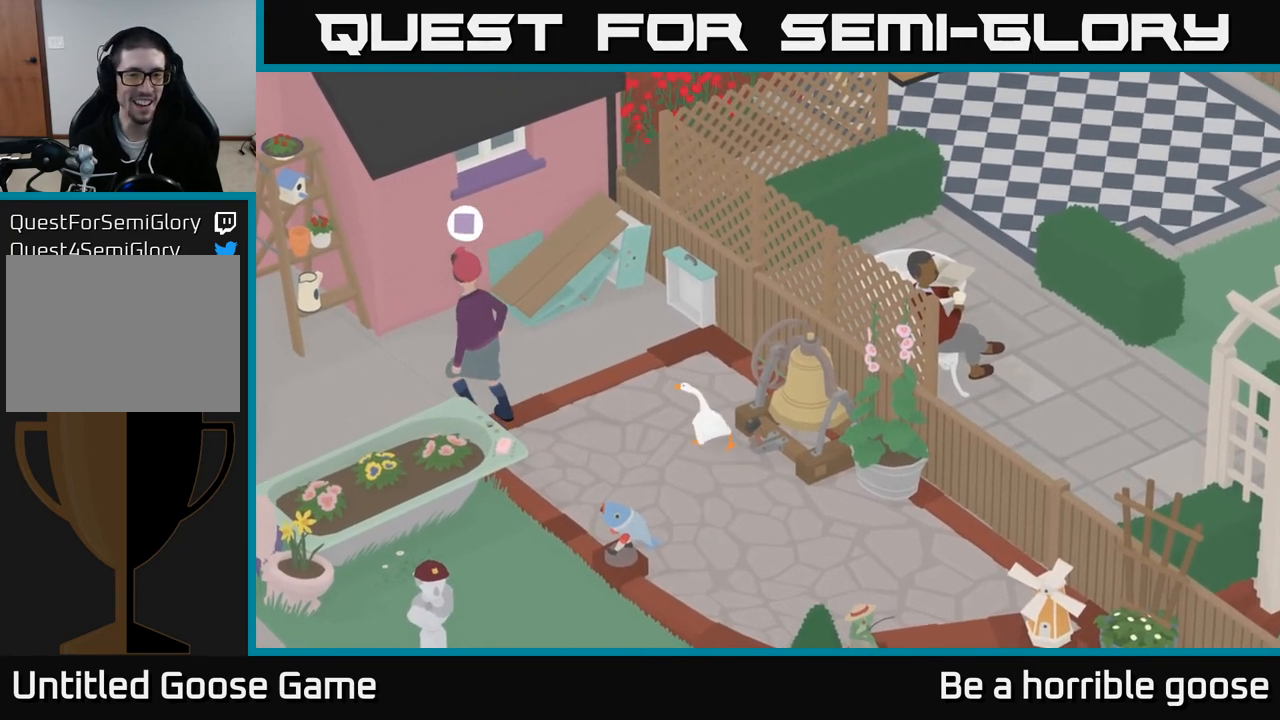
{"buttons": ["A"], "left_stick": "up-left", "right_stick": "center", "events": [[133, "left_stick", "up-left"]]}
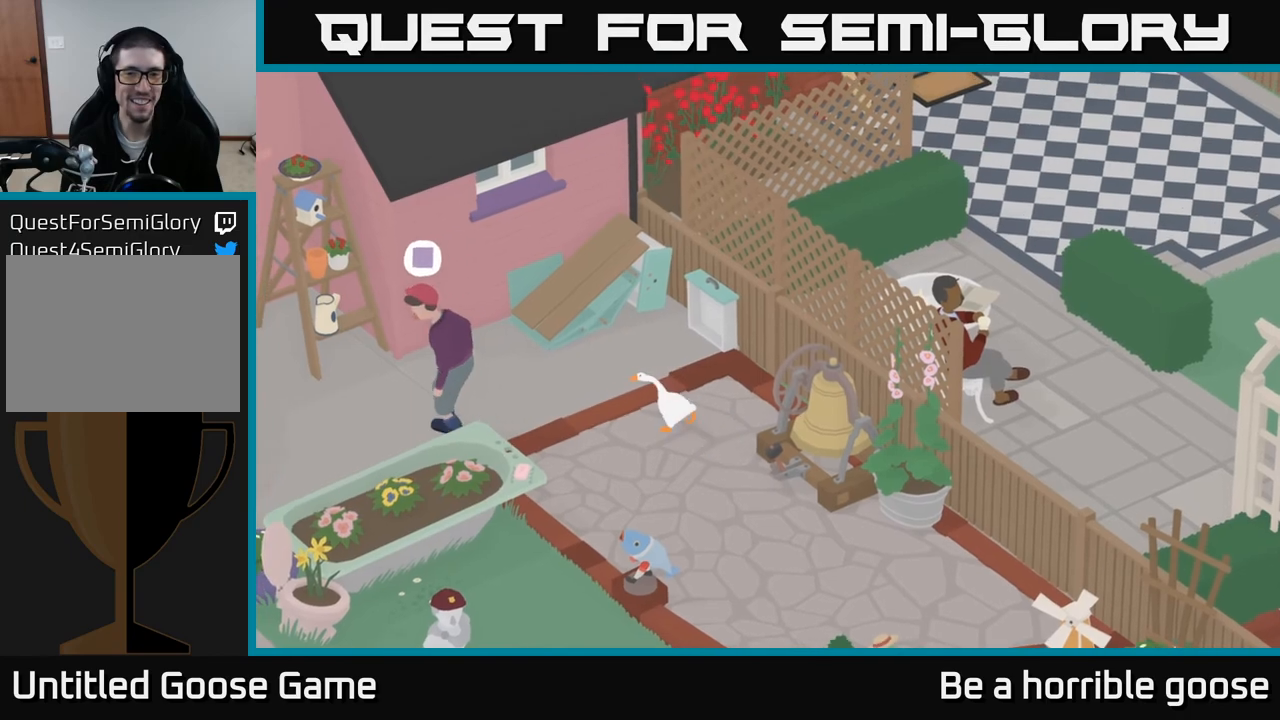
{"buttons": ["A"], "left_stick": "up-left", "right_stick": "center", "events": []}
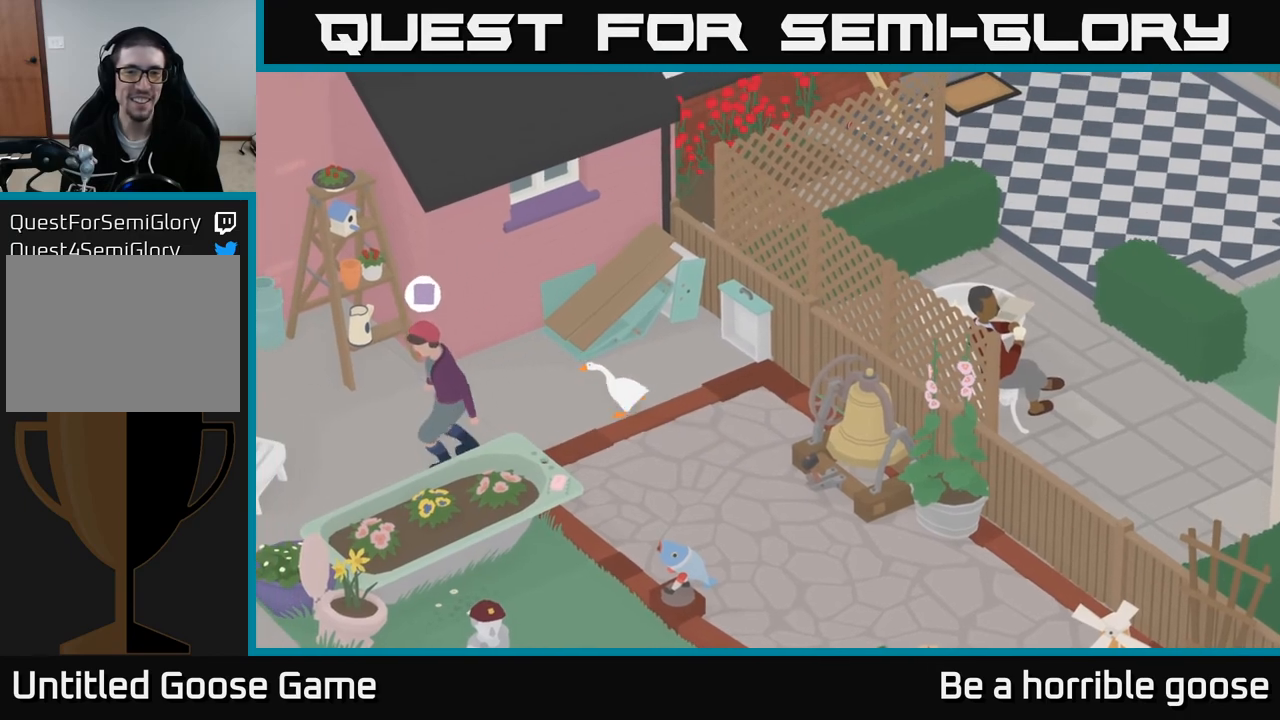
{"buttons": [], "left_stick": "up-right", "right_stick": "center", "events": [[150, "left_stick", "up"], [217, "A", "up"], [250, "left_stick", "up-right"]]}
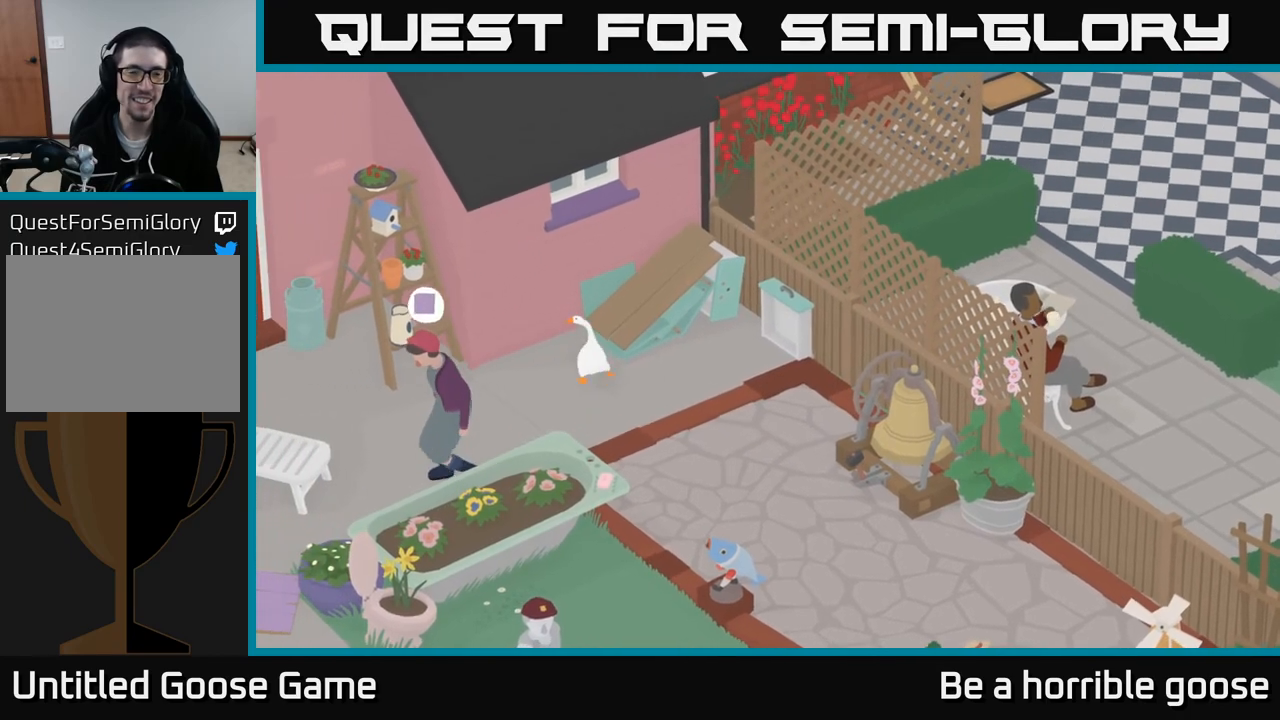
{"buttons": ["A"], "left_stick": "up-right", "right_stick": "center", "events": [[167, "A", "down"]]}
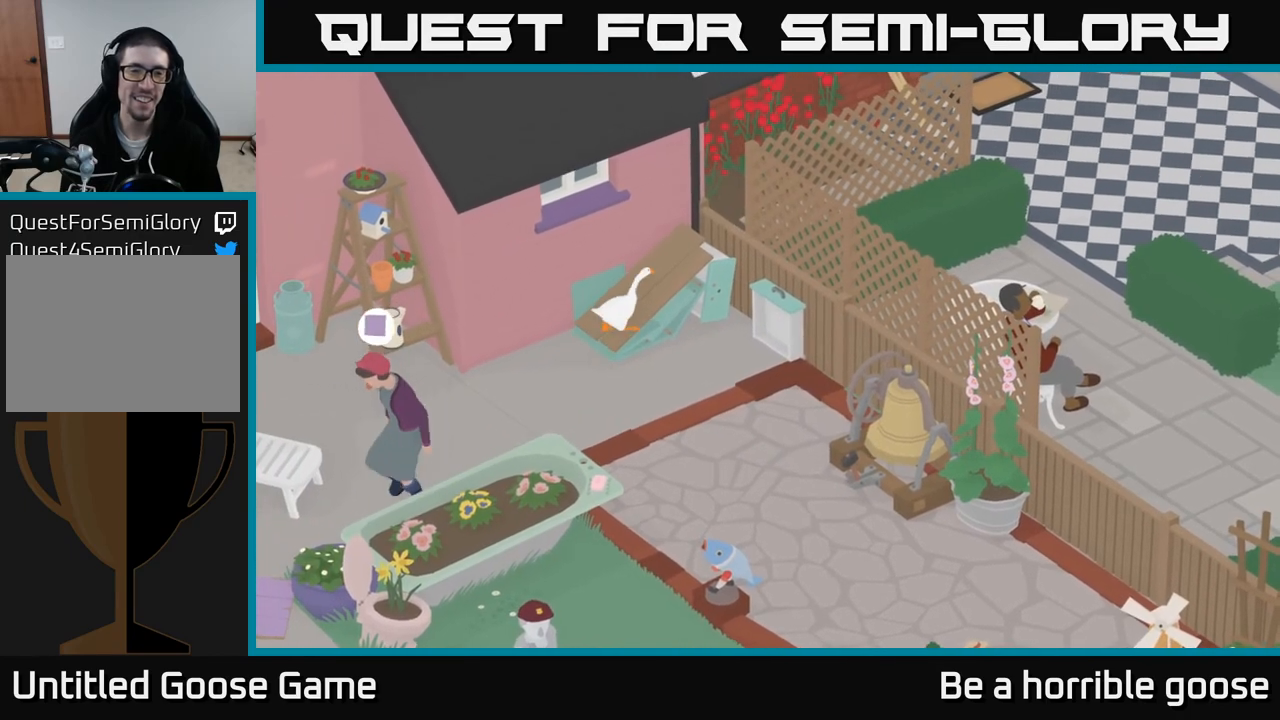
{"buttons": ["A"], "left_stick": "up", "right_stick": "center", "events": [[300, "left_stick", "up"]]}
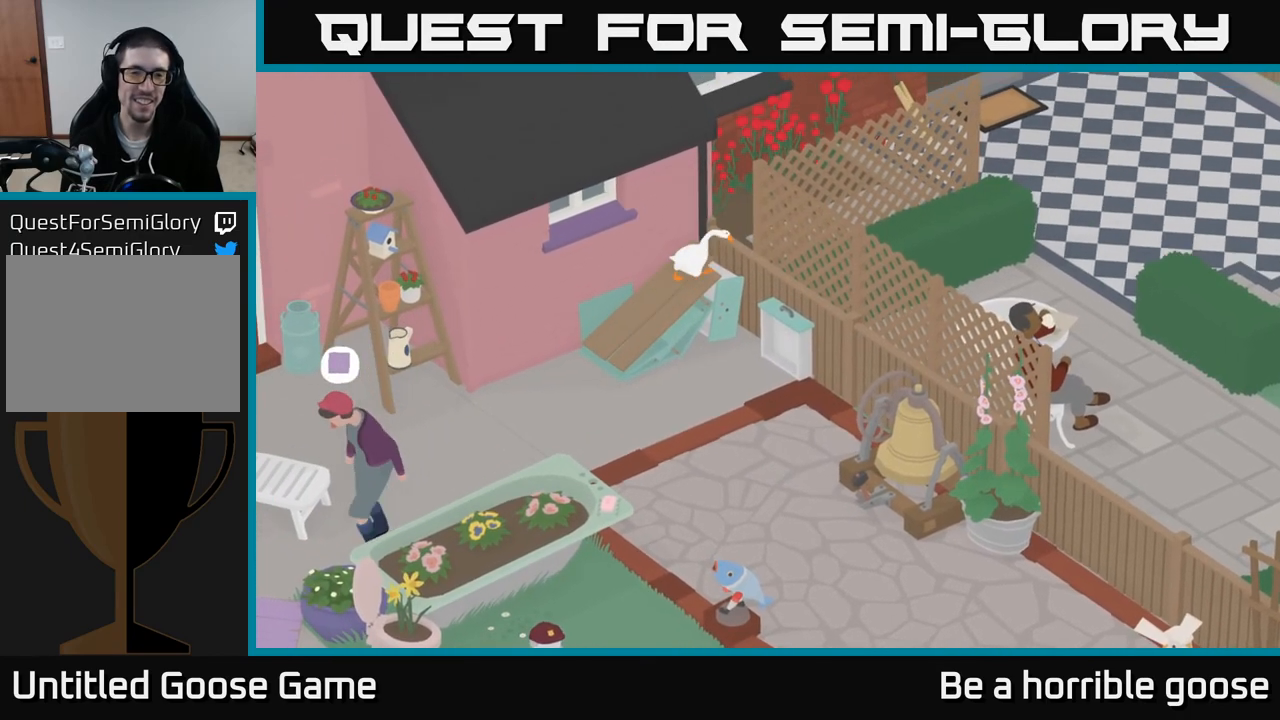
{"buttons": ["A"], "left_stick": "up-right", "right_stick": "center", "events": [[50, "left_stick", "up-right"]]}
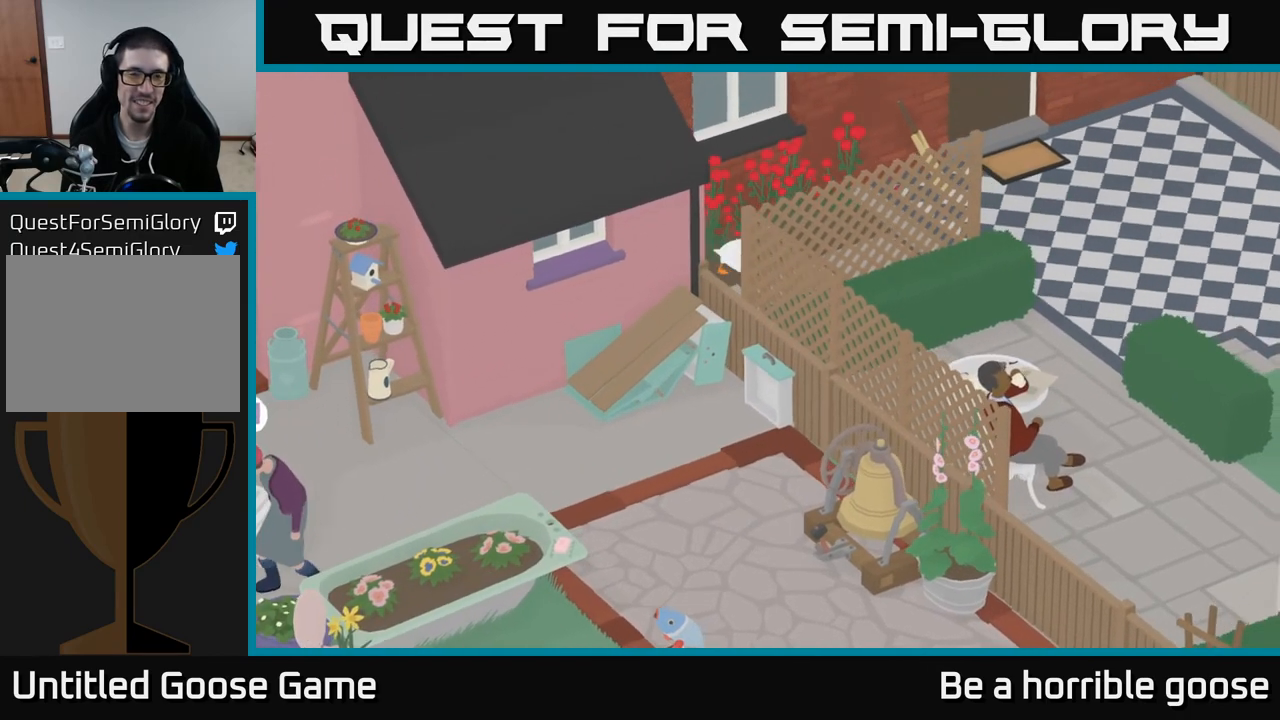
{"buttons": ["A"], "left_stick": "right", "right_stick": "center", "events": [[33, "A", "up"], [233, "A", "down"], [383, "left_stick", "right"]]}
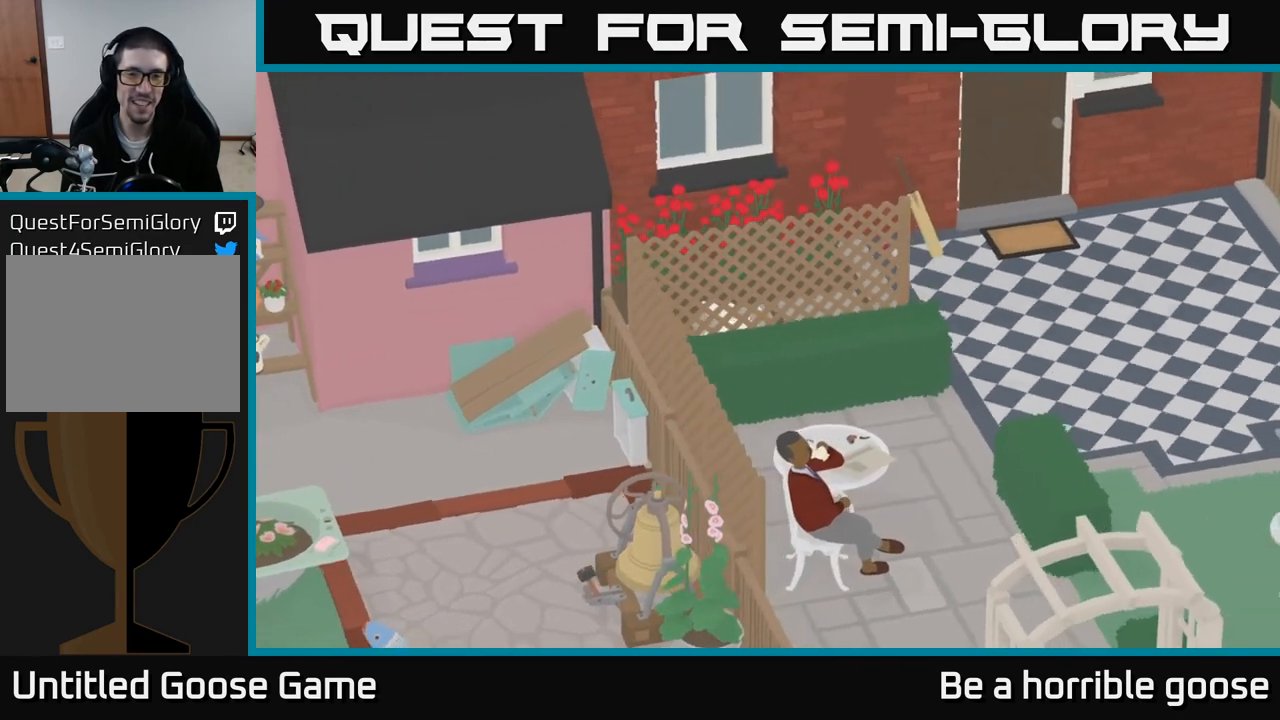
{"buttons": ["A"], "left_stick": "right", "right_stick": "center", "events": []}
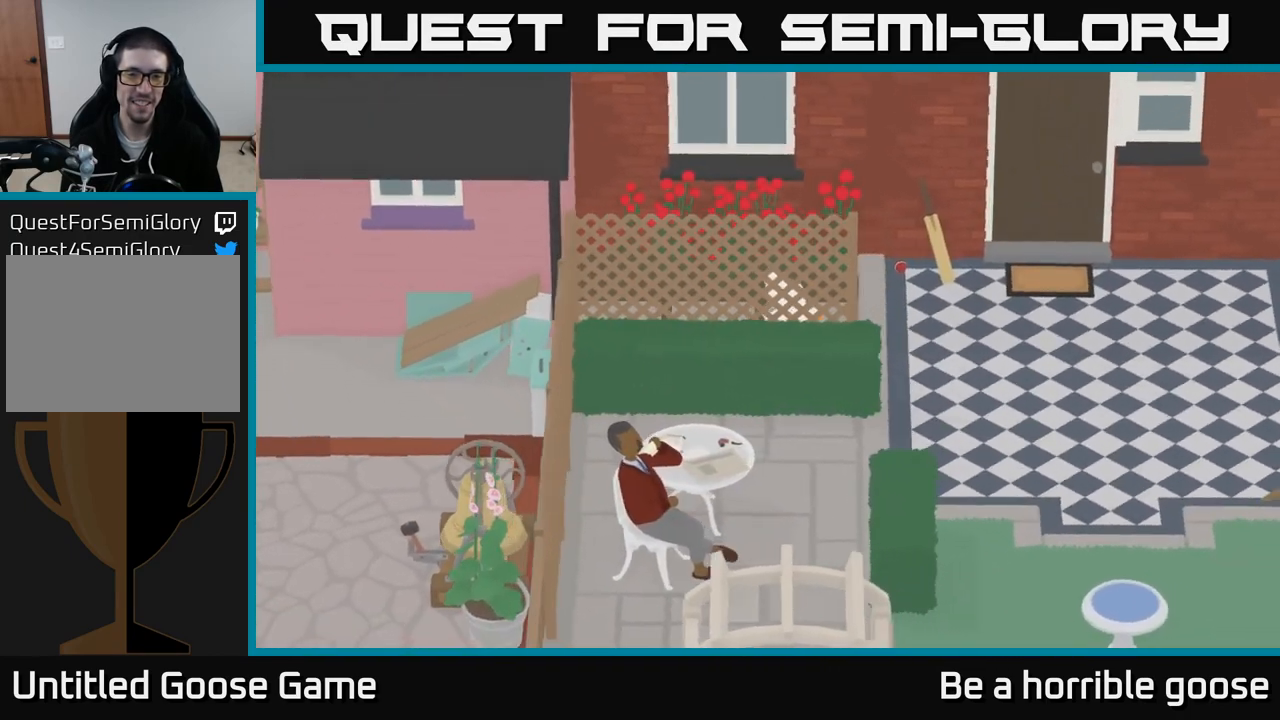
{"buttons": [], "left_stick": "down-right", "right_stick": "center", "events": [[33, "left_stick", "down-right"], [250, "A", "up"]]}
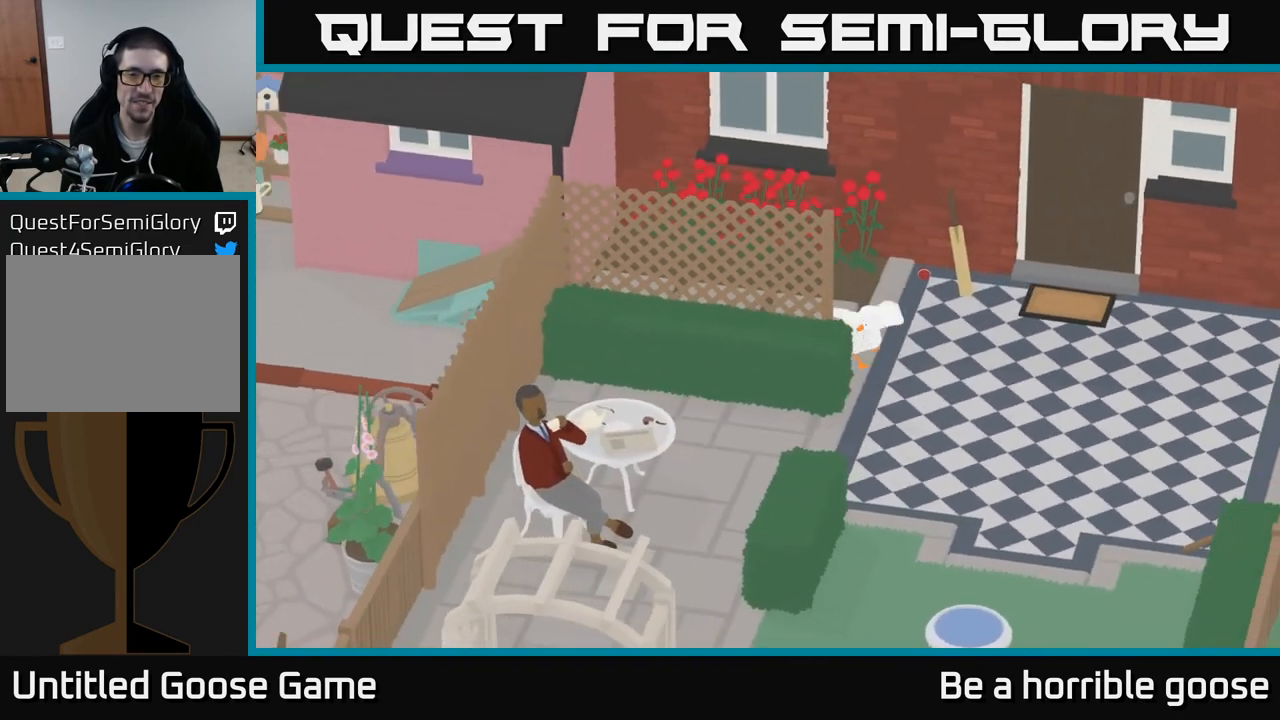
{"buttons": [], "left_stick": "center", "right_stick": "center", "events": [[83, "left_stick", "center"]]}